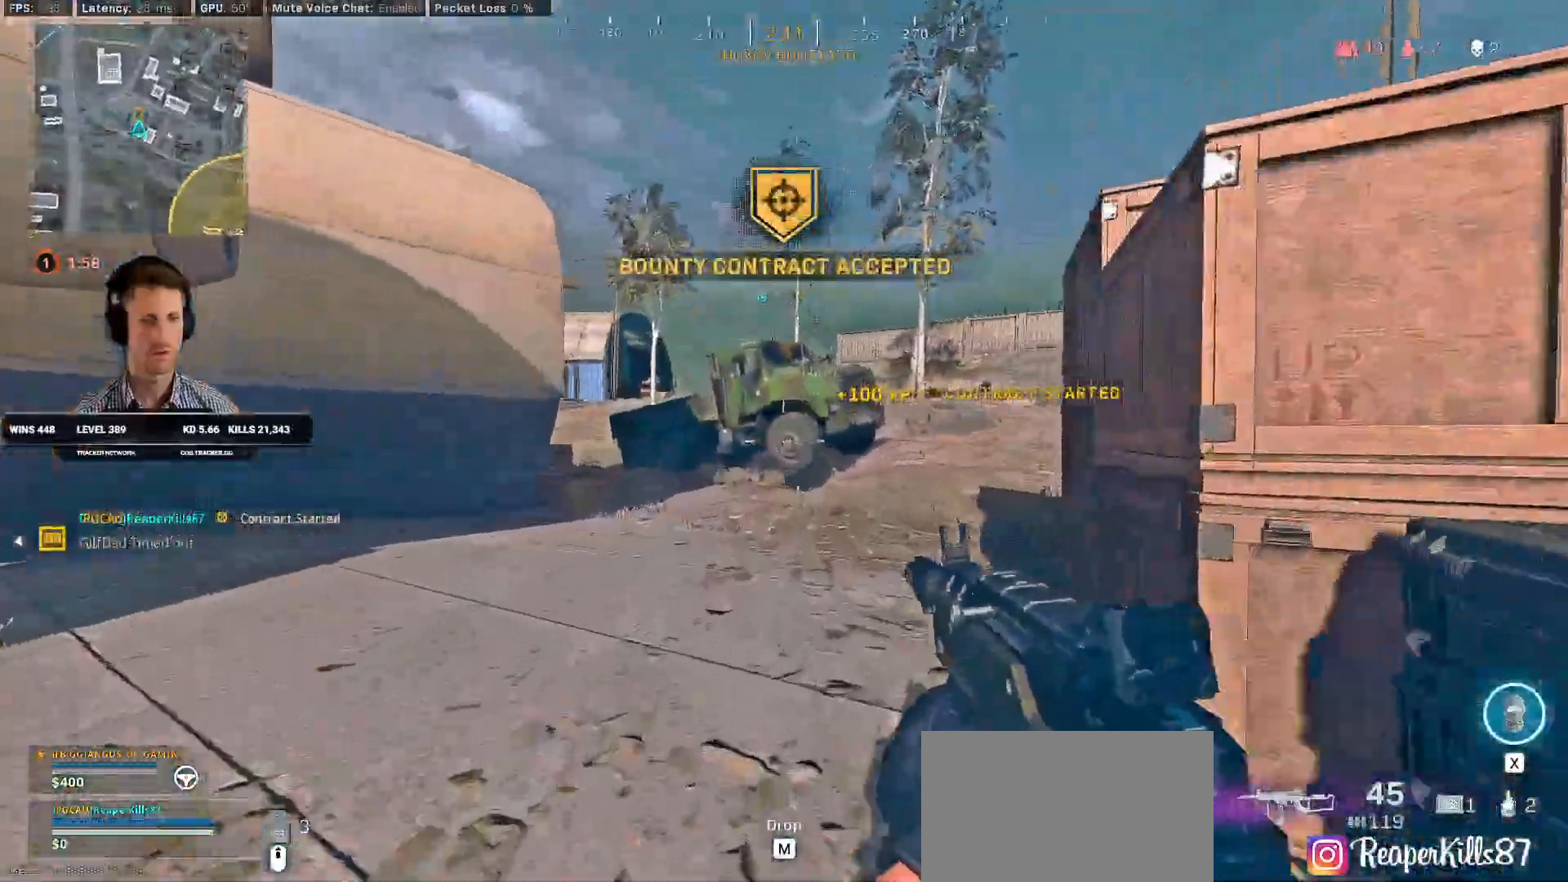
Gameplay with keyboard and mouse; each line is a JSON object with the keys and mouse buttons held at the frame after it. "events" lists presses ("down") and releases ("up") of "1", "2", "3", "4", "a", "alt", "b", "c", "caps_lock", "ctrl", "d", "e", "f", "g", "q", "r", "s", "shift", "space", "t", "v", "w", "x", "z", "mouse_left", "mouse_wheel", "mouse_right", "mouse_mb4" and "mouse_mb5" between this image and that frame as [ms after this image, input, new state], when the widget could be followed in between. "mouse_left", "mouse_wheel", "mouse_right", "mouse_mb4", "mouse_mb5" = the "left", "wheel", "right", "mb4", "mb5" buttons of the "mouse" list. No other keys are recorded. "wheel" means that the mouse wheel is clicked or scrolled. Mouse movement is not recorded. Not read: 5 tab.
{"keys": ["shift", "w"], "mouse": [], "events": [[300, "a", "up"]]}
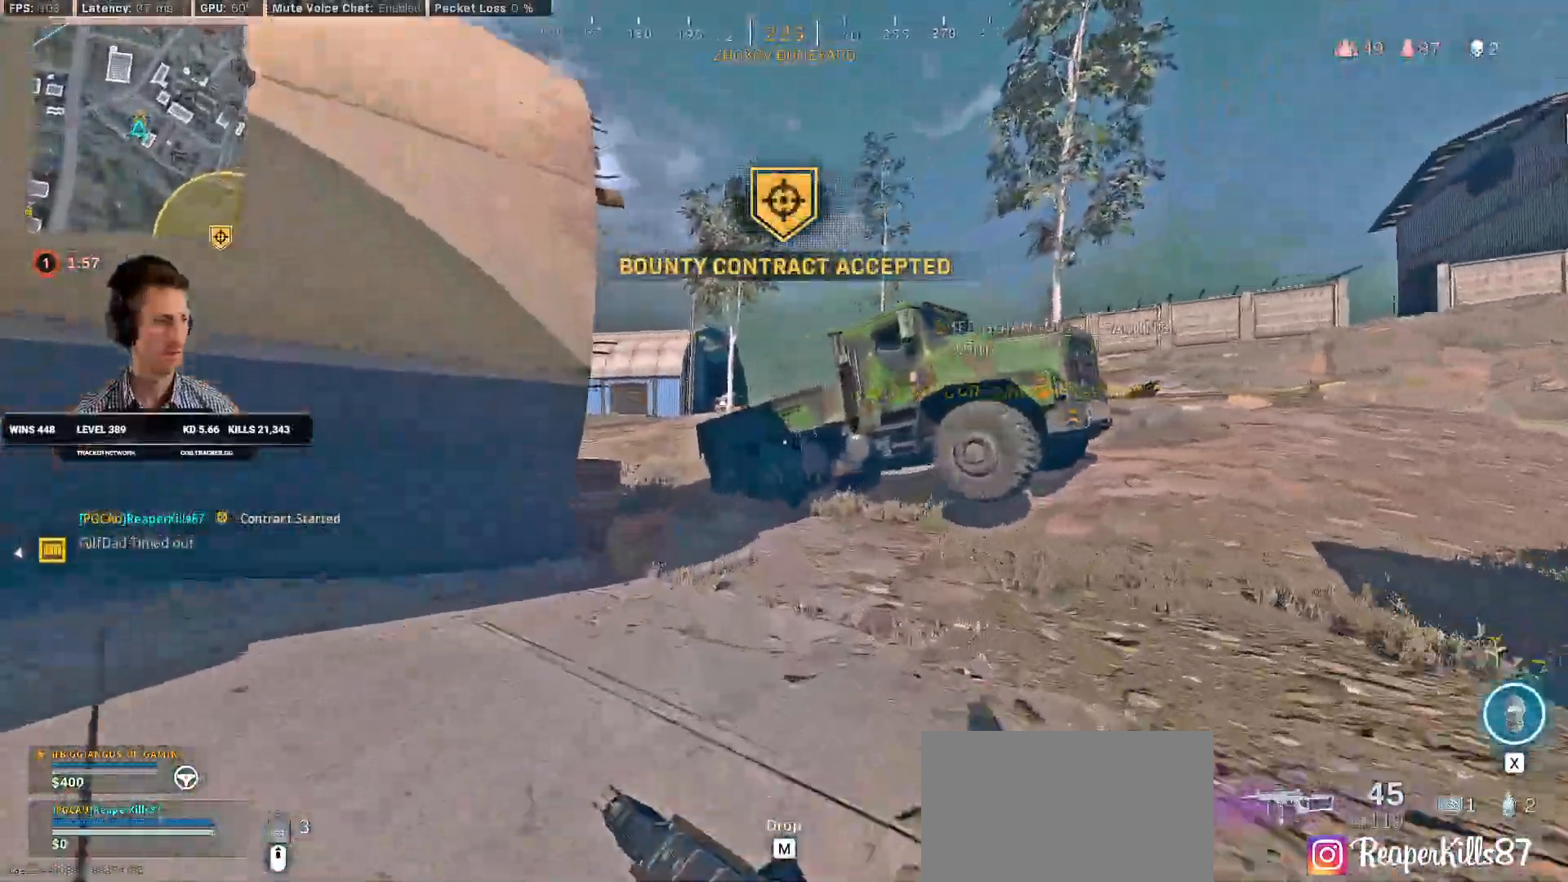
{"keys": ["shift", "w"], "mouse": [], "events": [[16, "c", "down"], [83, "c", "up"], [100, "shift", "up"], [166, "c", "down"], [216, "space", "down"], [233, "shift", "down"], [266, "c", "up"], [316, "space", "up"]]}
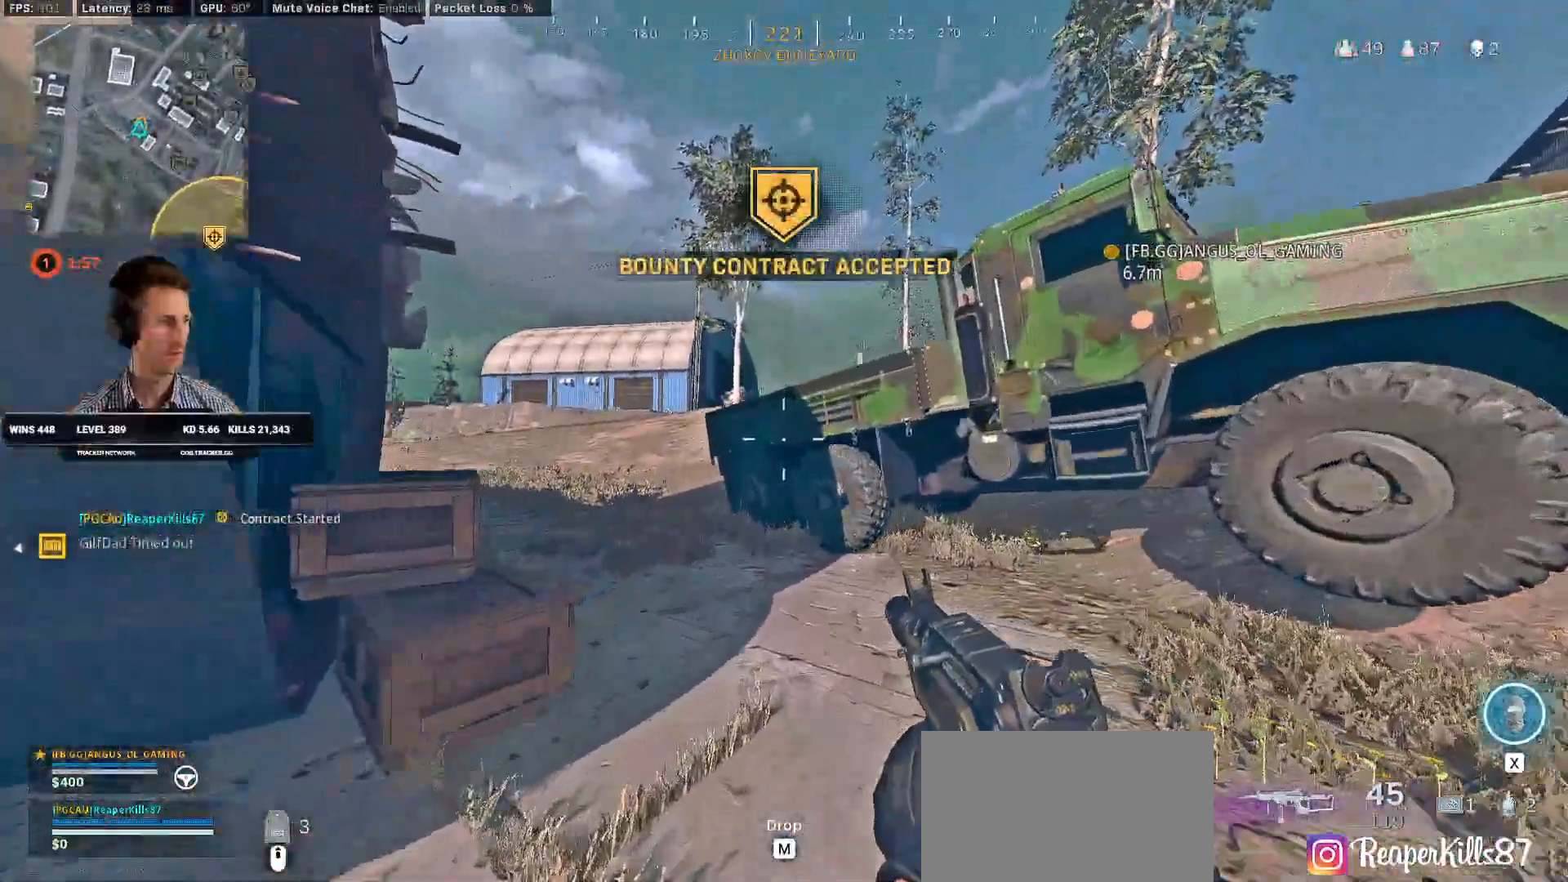
{"keys": ["shift", "w"], "mouse": [], "events": []}
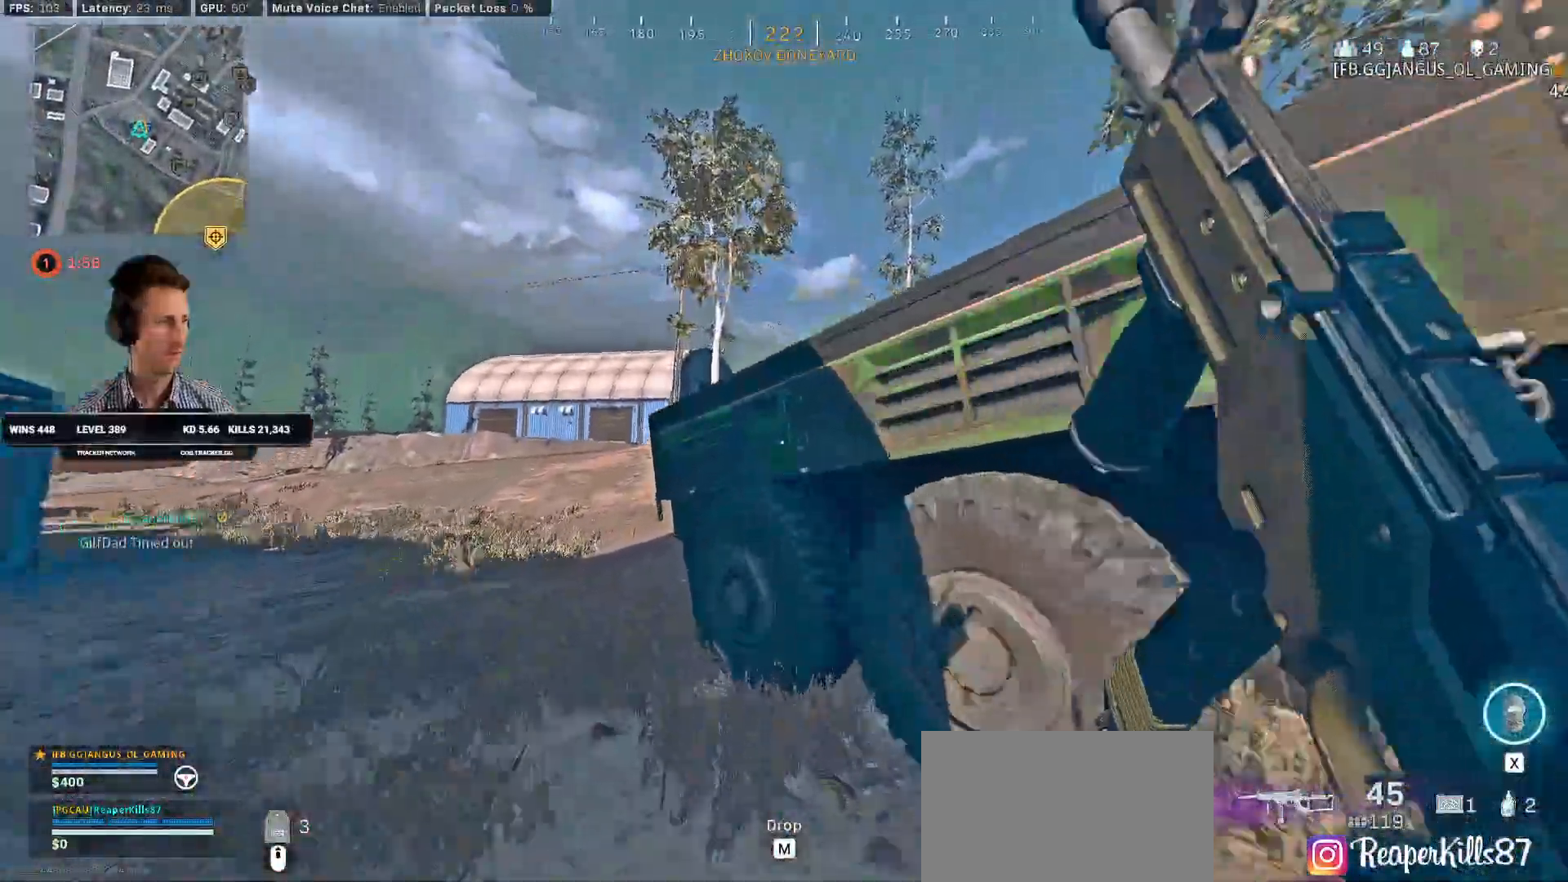
{"keys": ["space", "w"], "mouse": [], "events": [[116, "space", "down"], [166, "shift", "up"], [216, "space", "up"], [283, "space", "down"], [366, "space", "up"], [433, "space", "down"]]}
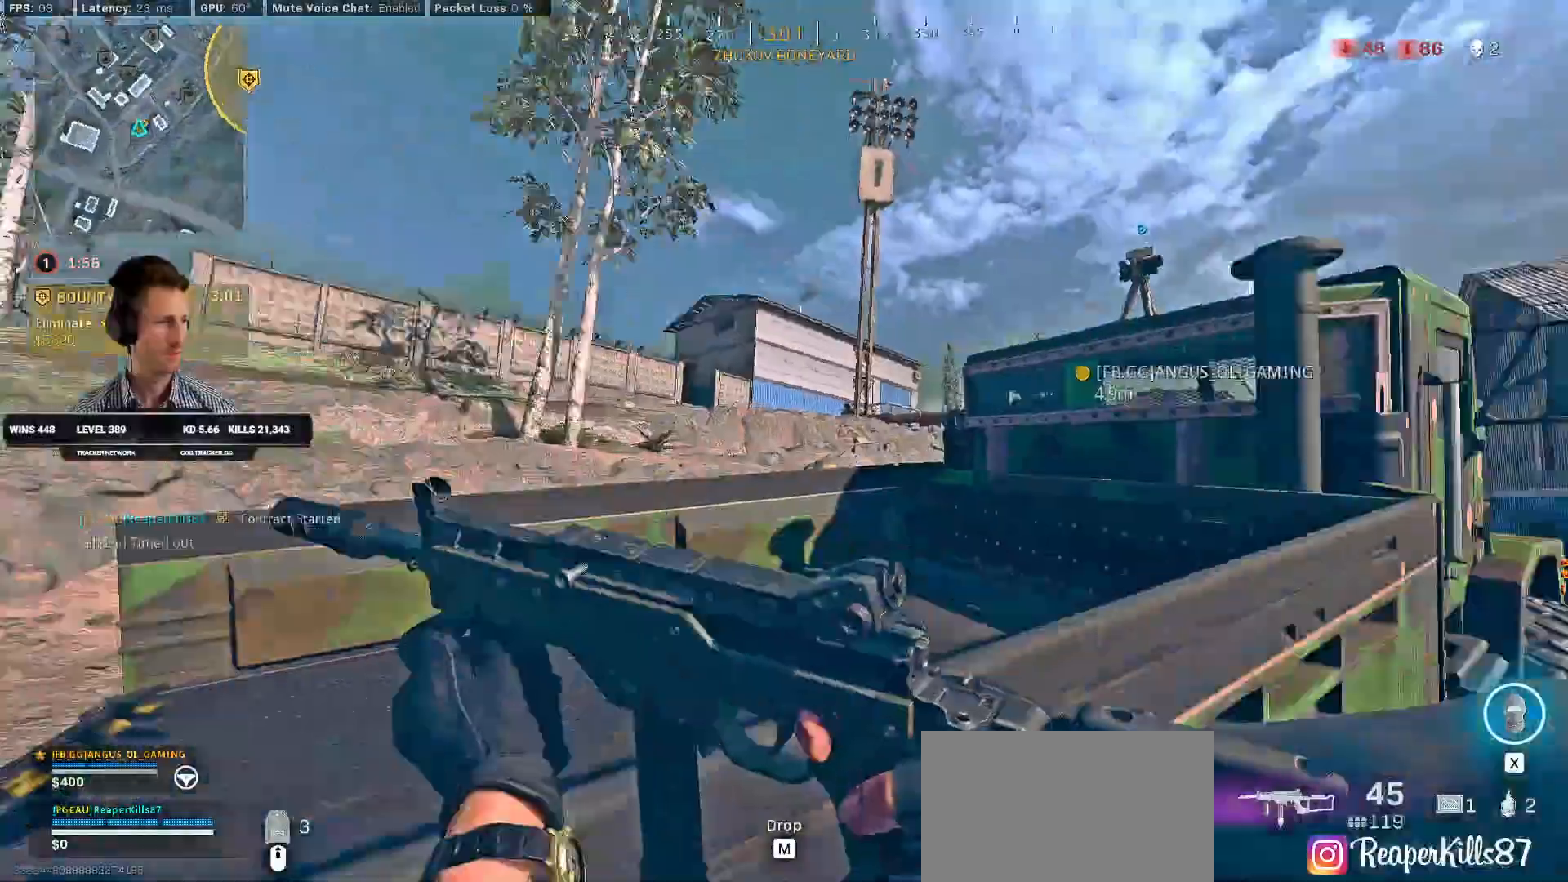
{"keys": ["w"], "mouse": [], "events": [[33, "space", "up"]]}
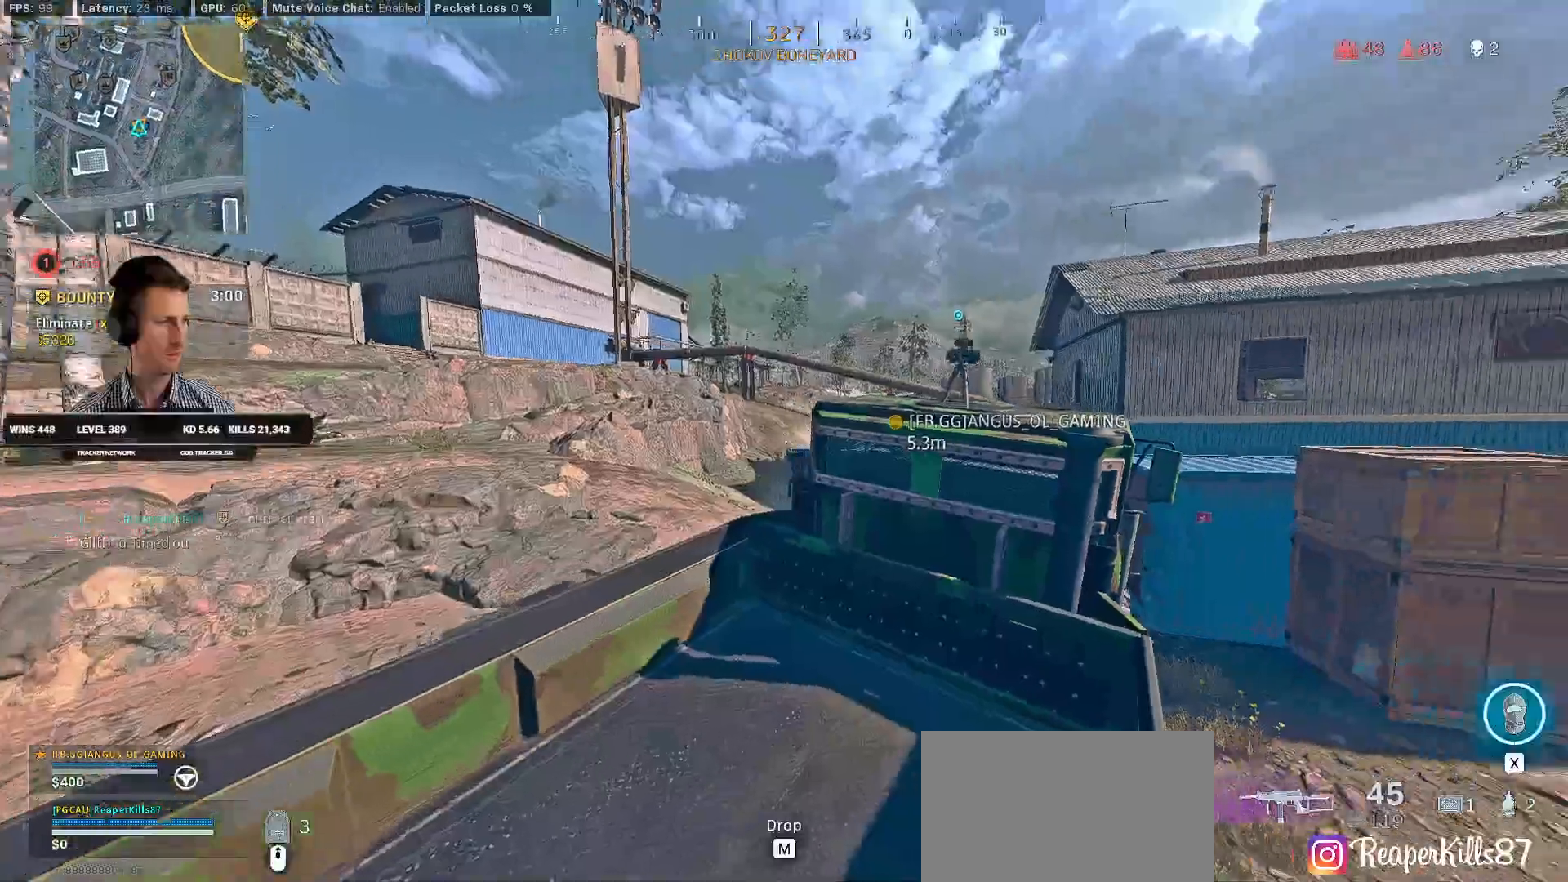
{"keys": ["ctrl", "w"], "mouse": [], "events": [[233, "e", "down"], [333, "e", "up"], [383, "ctrl", "down"]]}
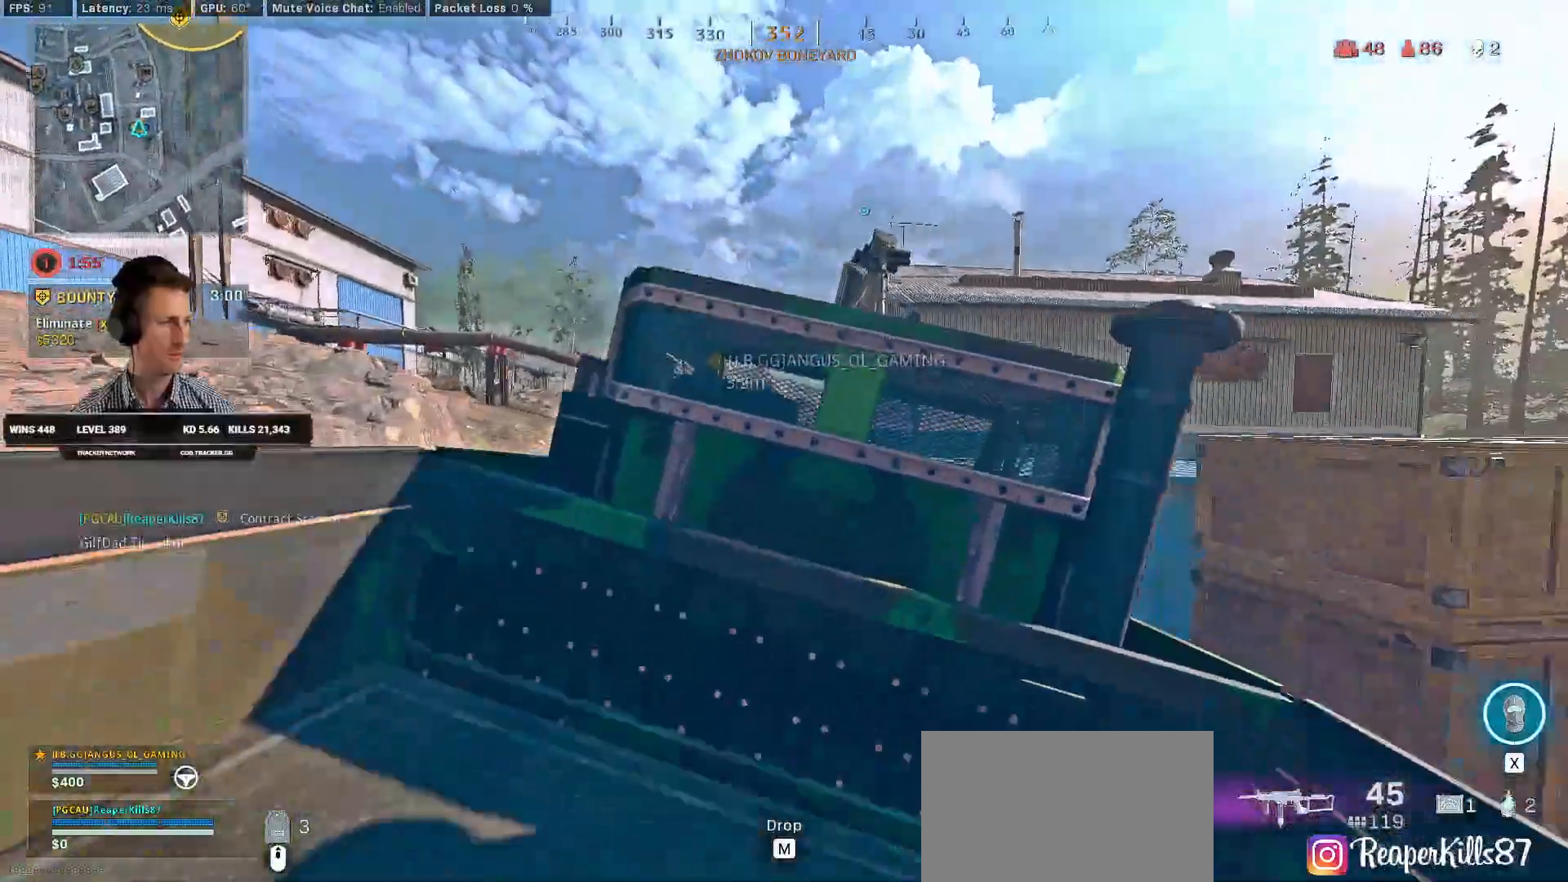
{"keys": ["a", "ctrl", "w"], "mouse": [], "events": [[66, "d", "down"], [200, "d", "up"], [400, "a", "down"]]}
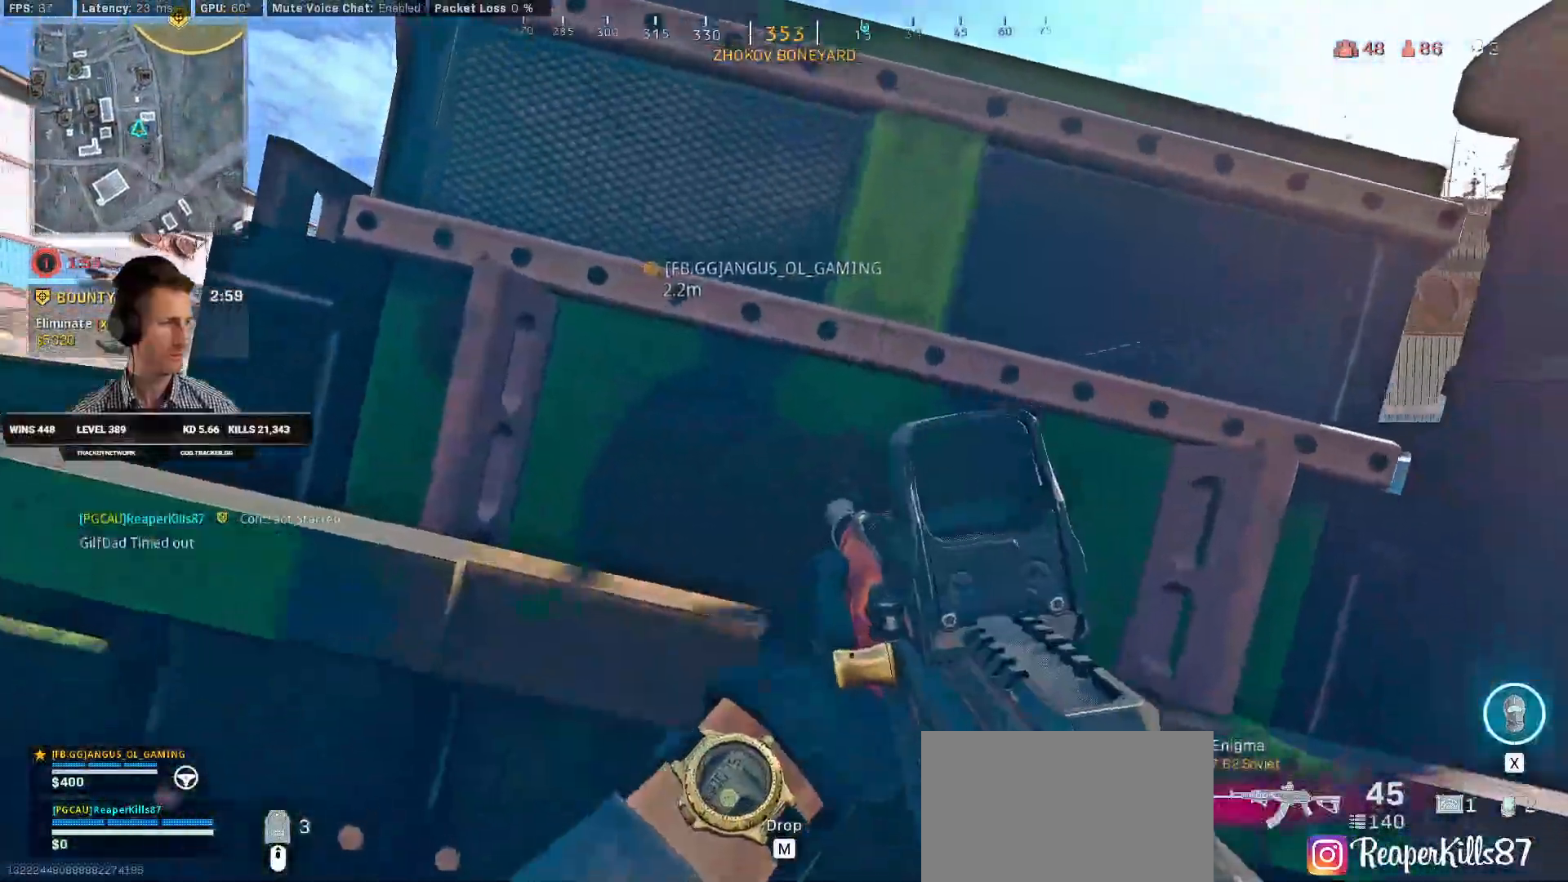
{"keys": ["ctrl"], "mouse": [], "events": [[100, "a", "up"], [166, "d", "down"], [216, "w", "up"], [283, "d", "up"]]}
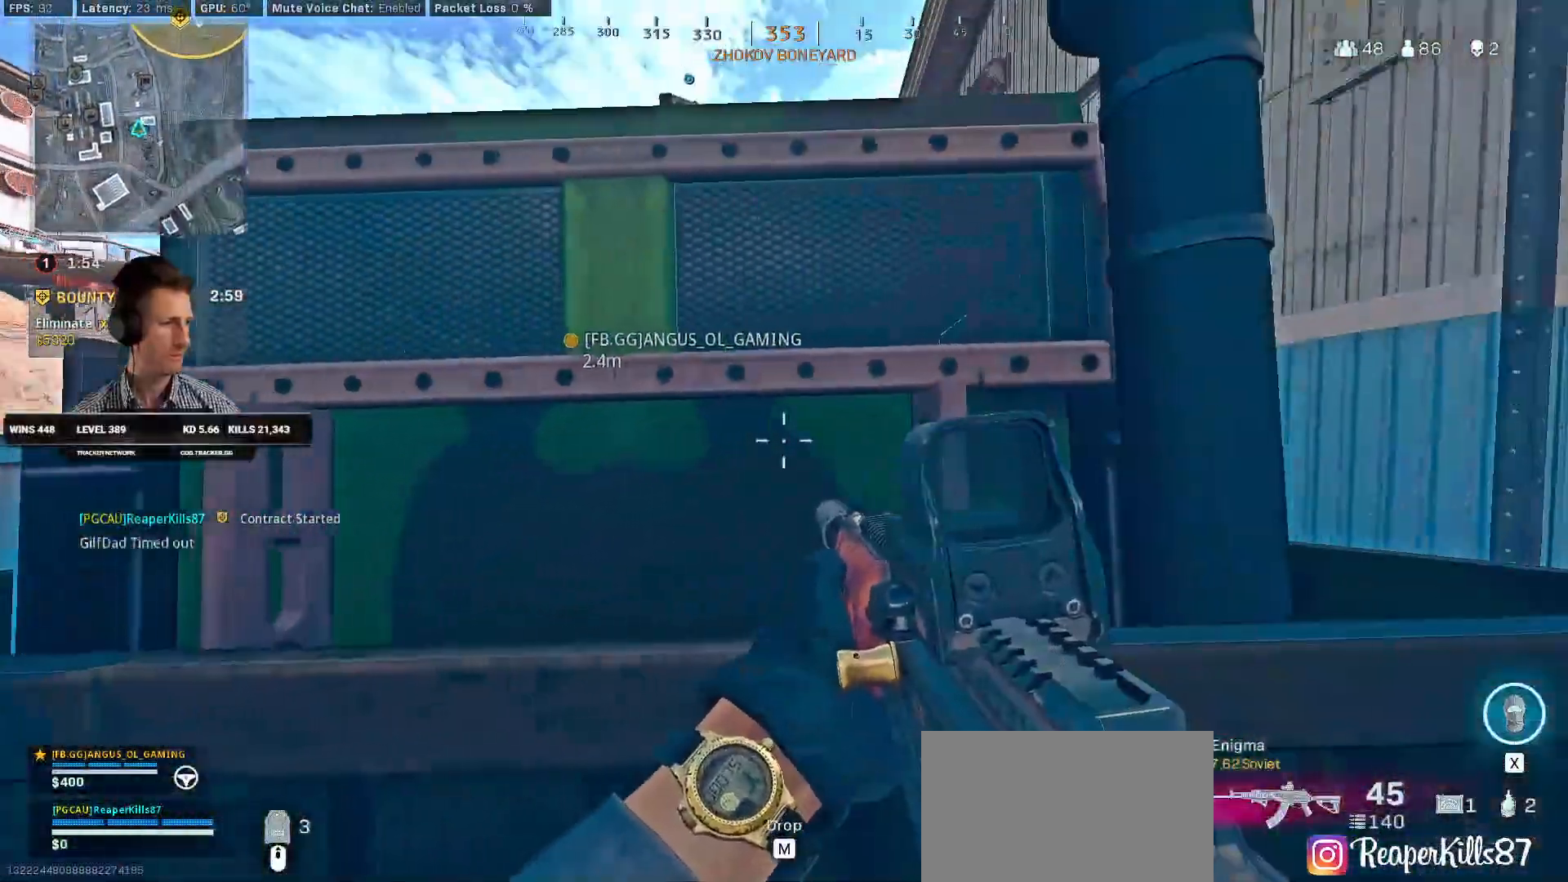
{"keys": ["ctrl"], "mouse": [], "events": []}
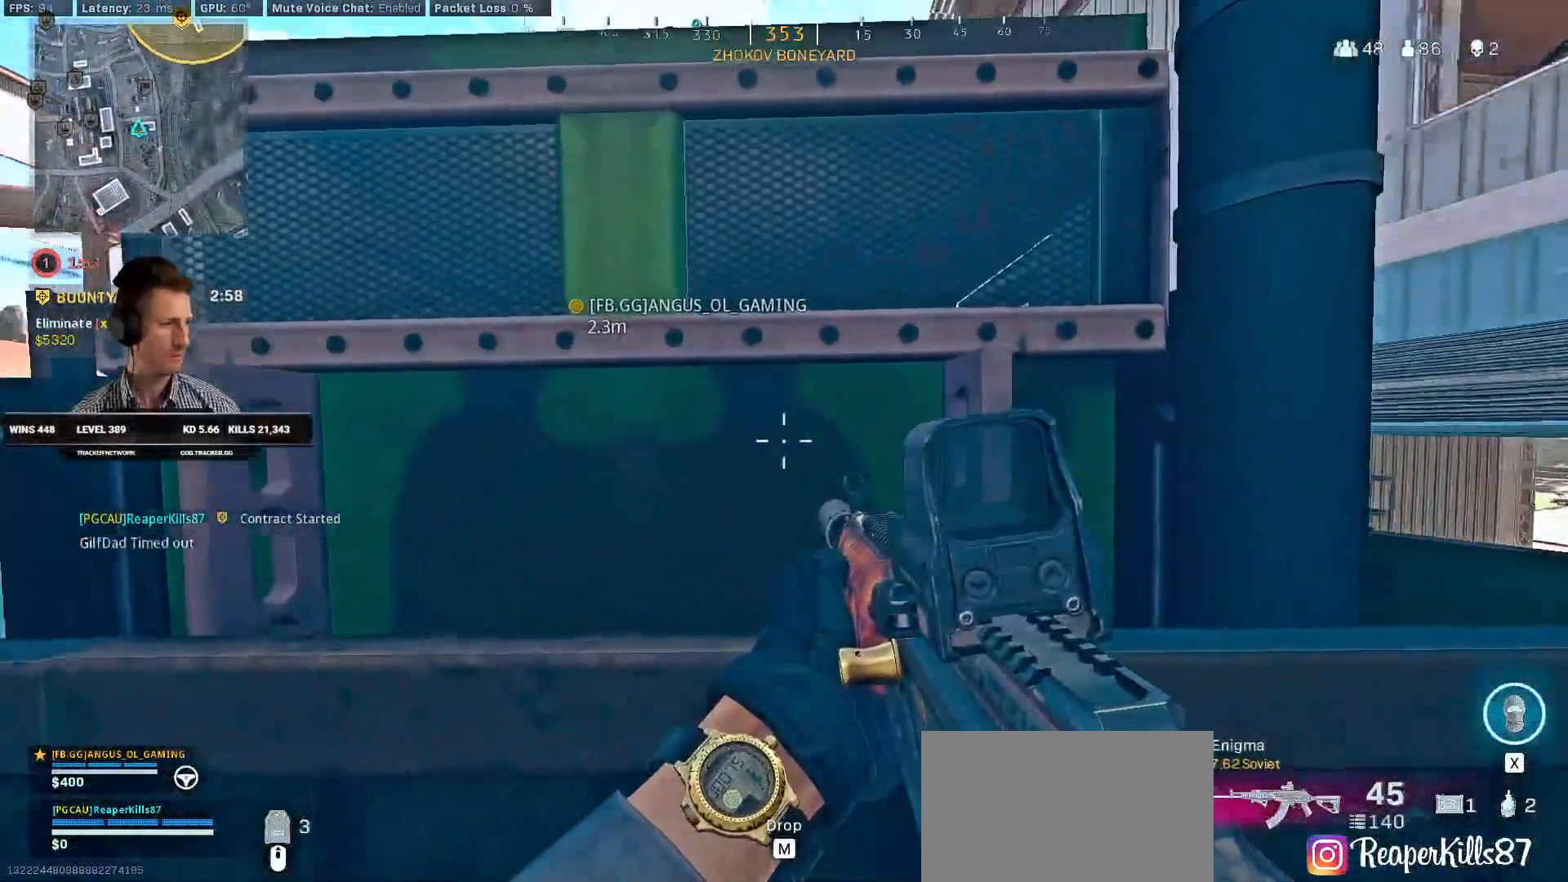
{"keys": ["ctrl"], "mouse": [], "events": []}
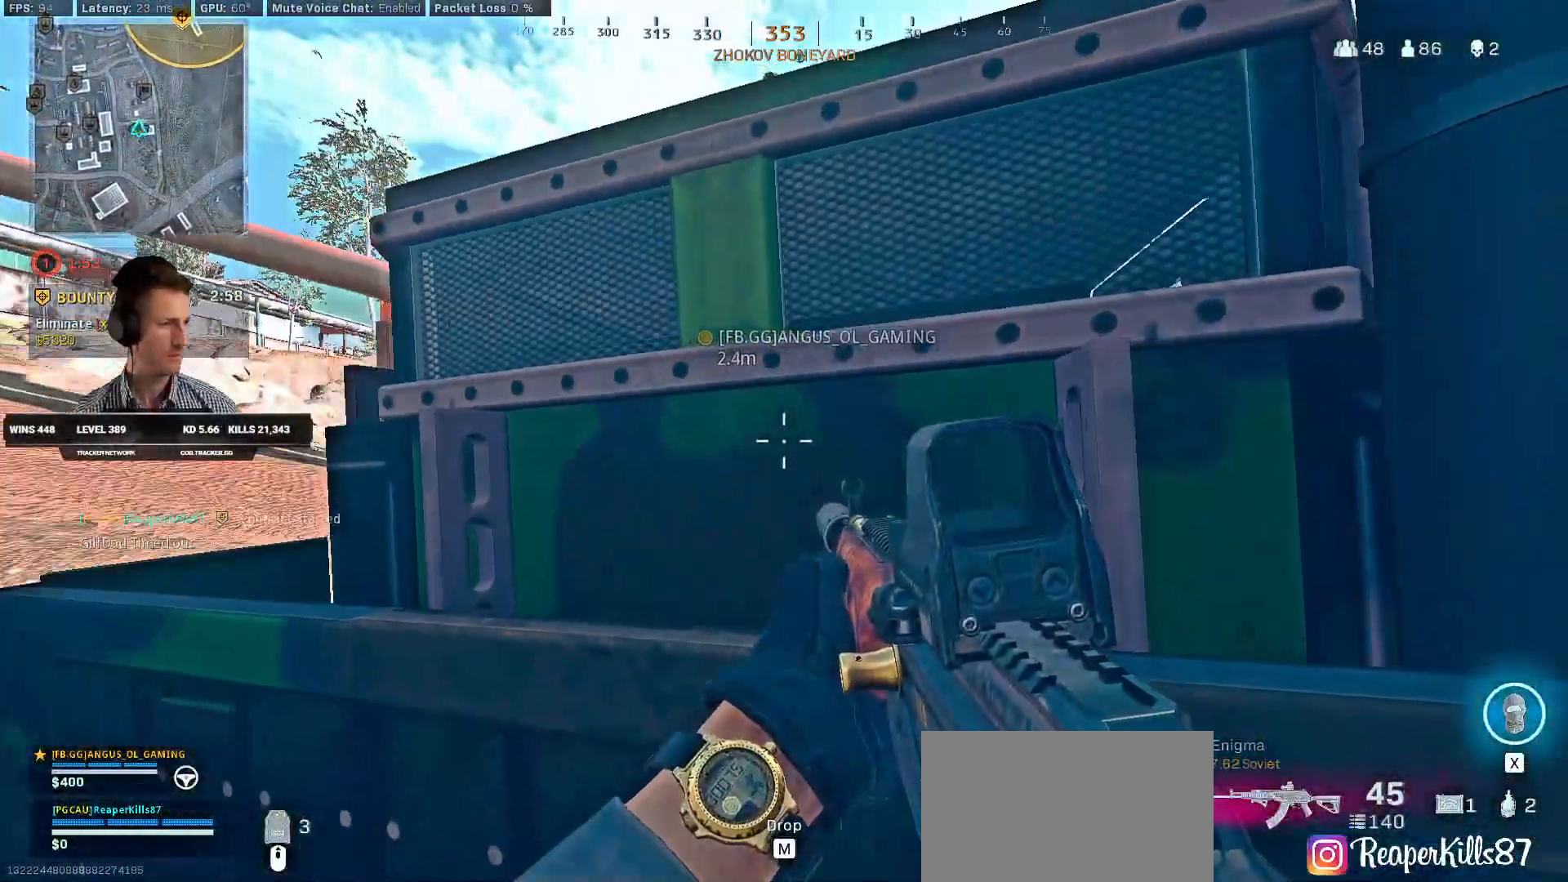
{"keys": ["ctrl"], "mouse": [], "events": []}
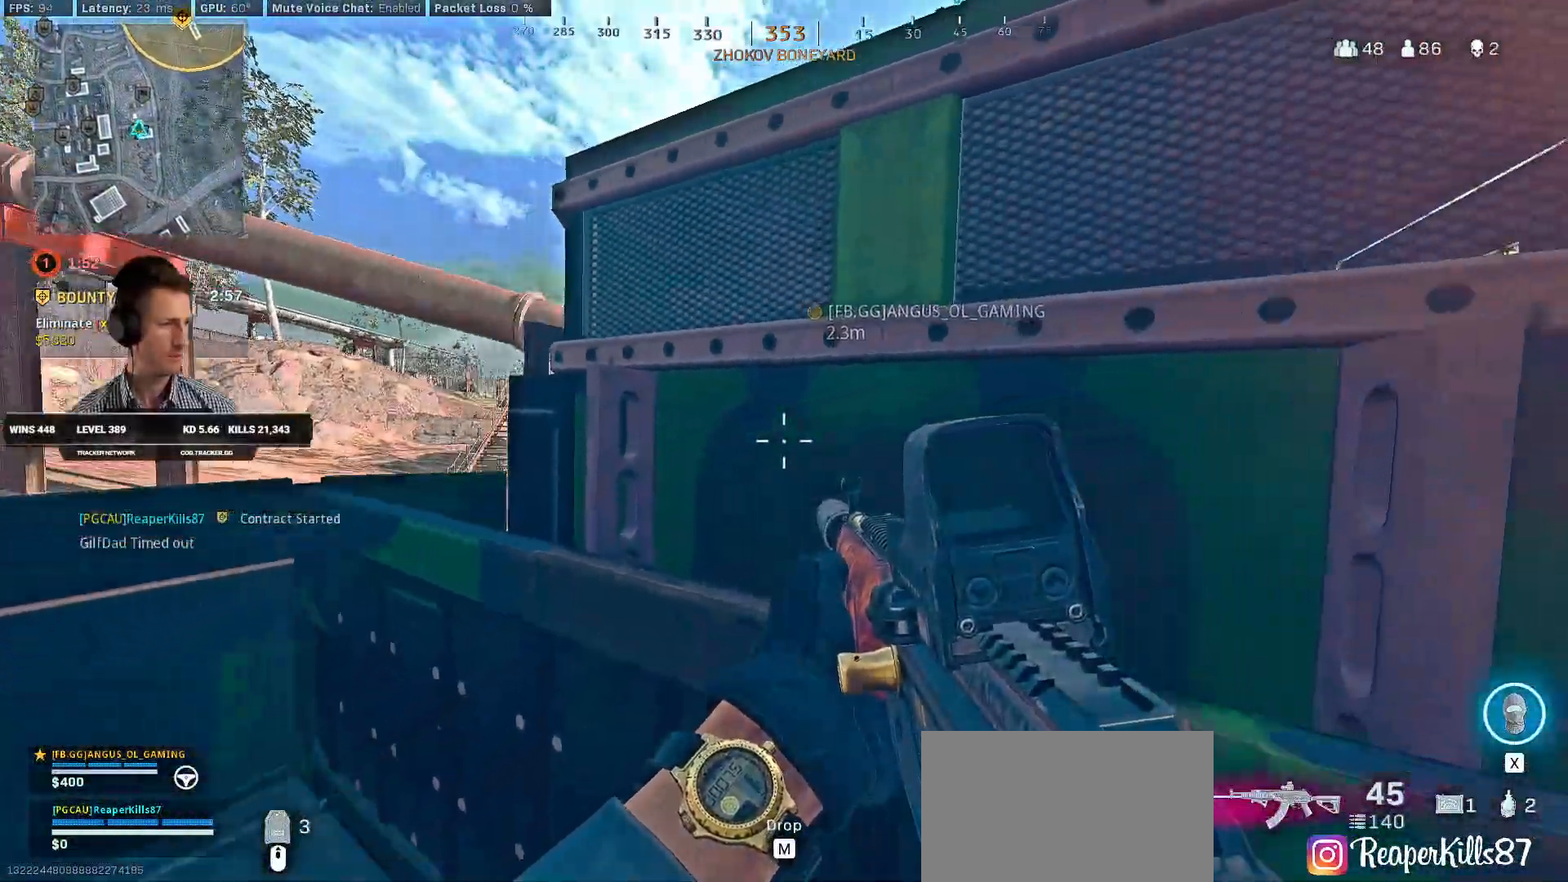
{"keys": ["ctrl"], "mouse": [], "events": []}
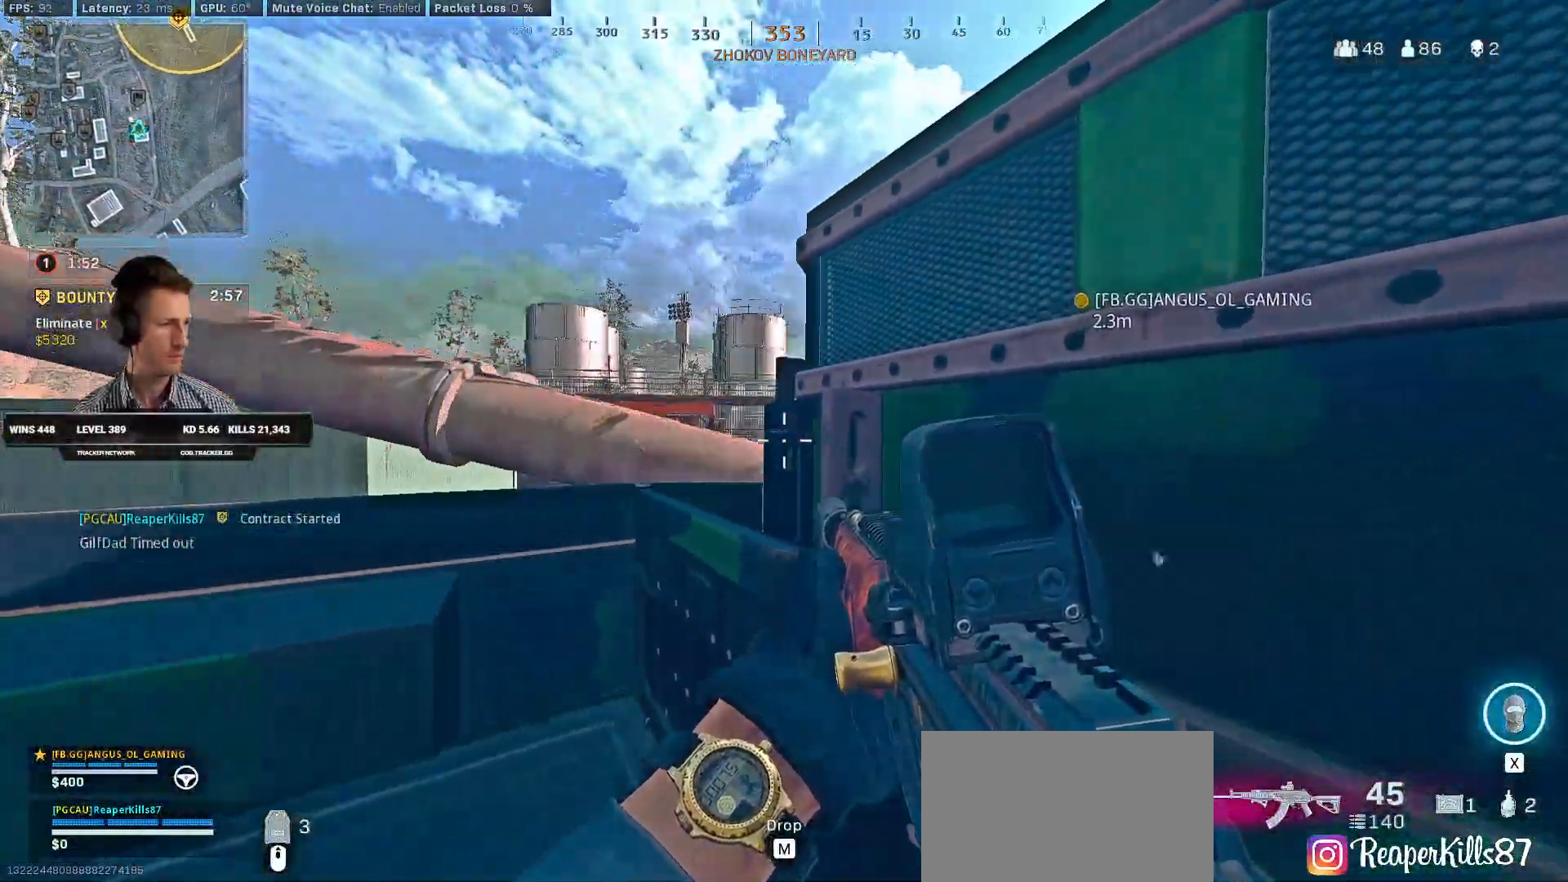
{"keys": ["ctrl"], "mouse": [], "events": []}
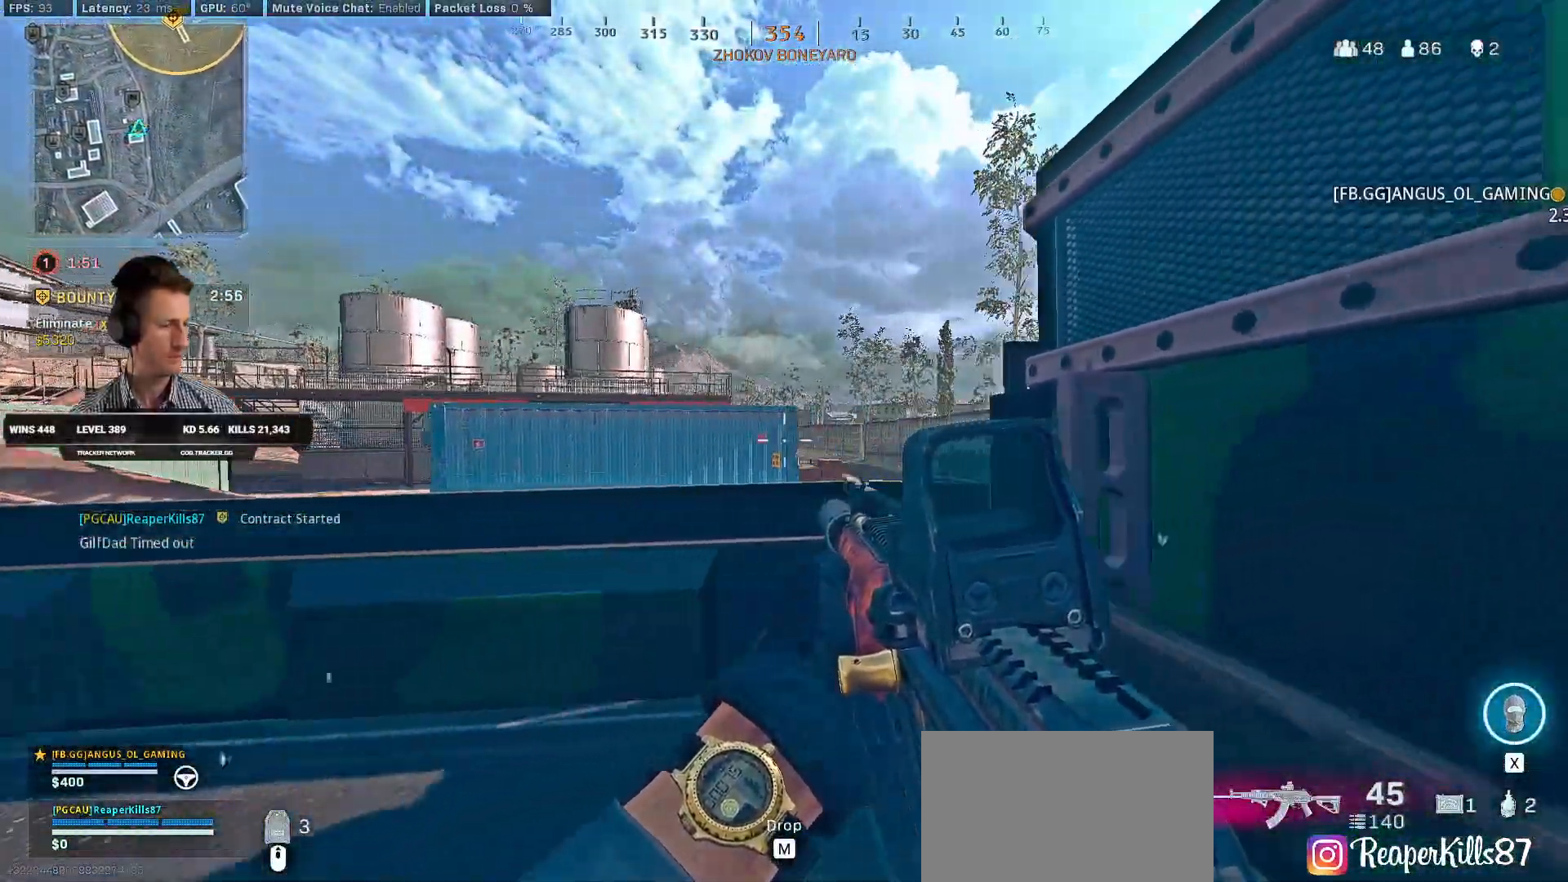
{"keys": [], "mouse": [], "events": [[200, "ctrl", "up"]]}
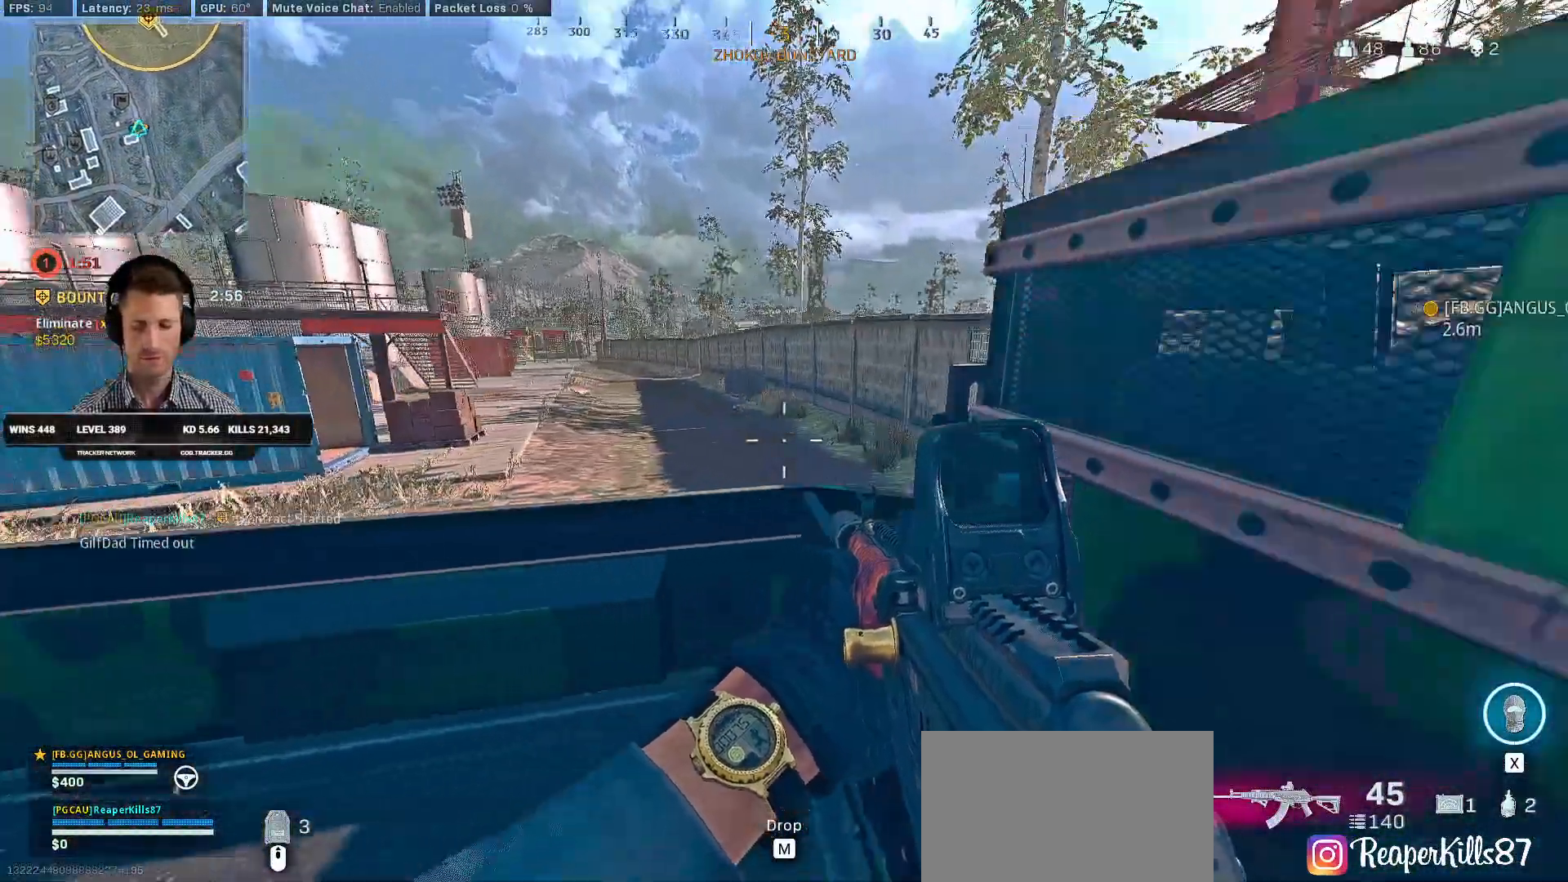
{"keys": [], "mouse": [], "events": []}
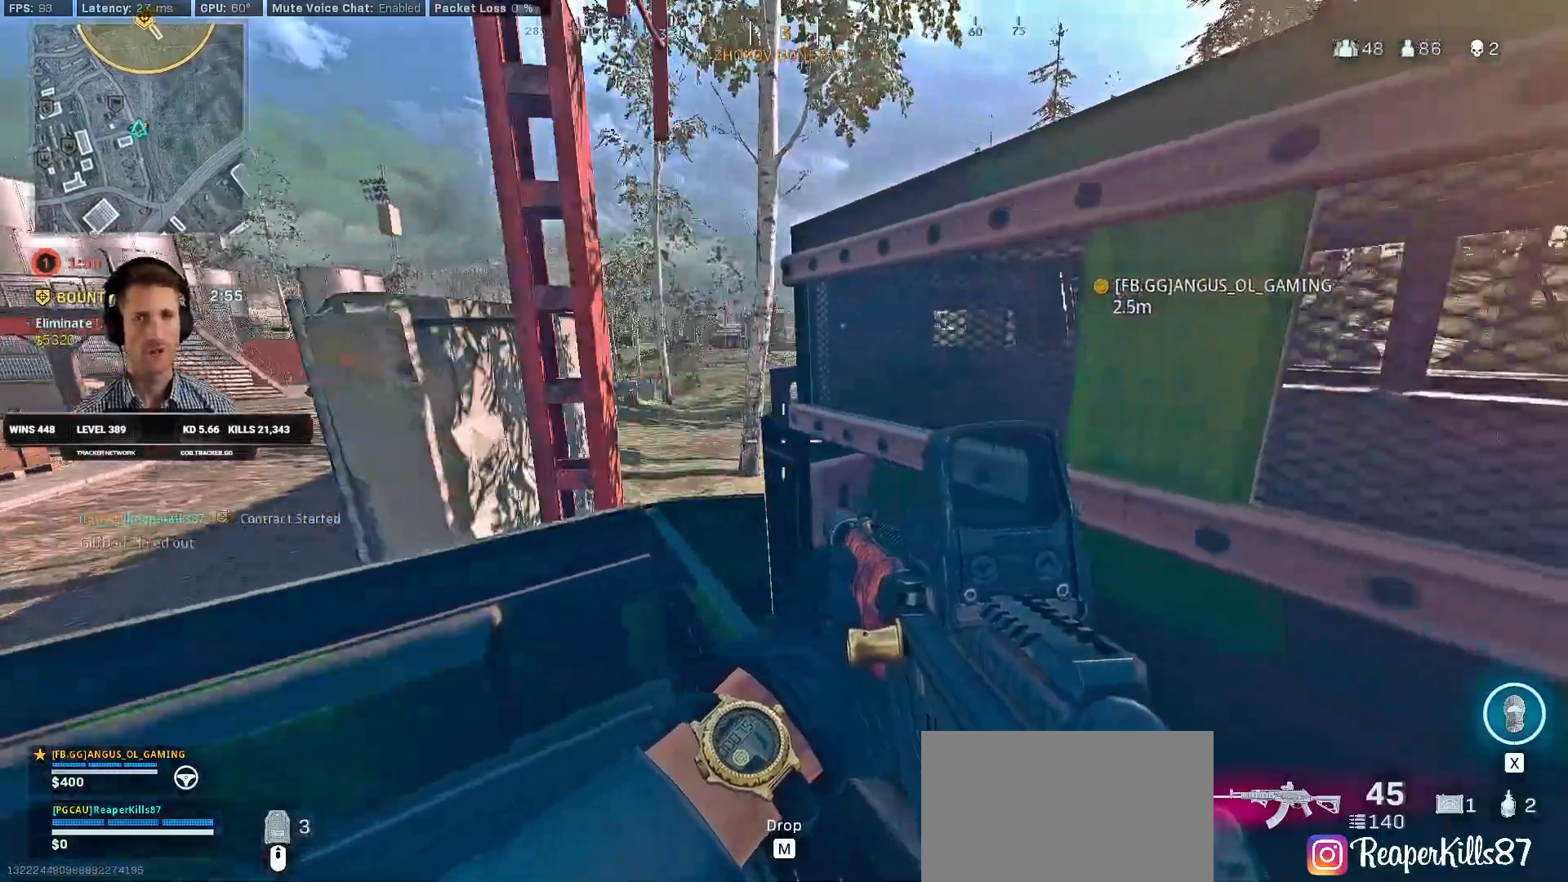
{"keys": [], "mouse": [], "events": []}
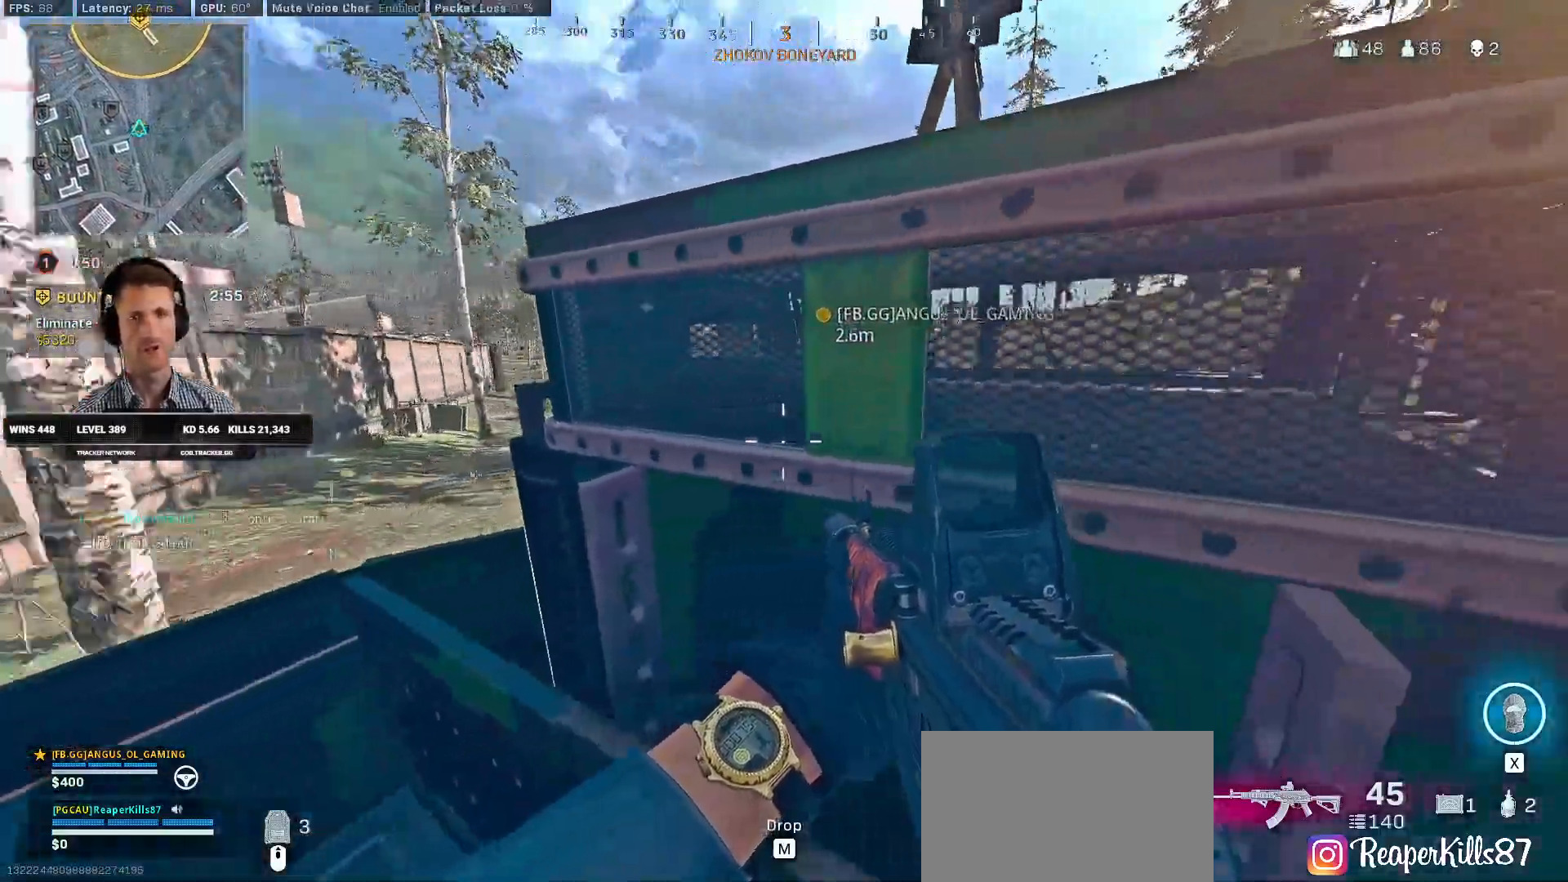
{"keys": [], "mouse": [], "events": []}